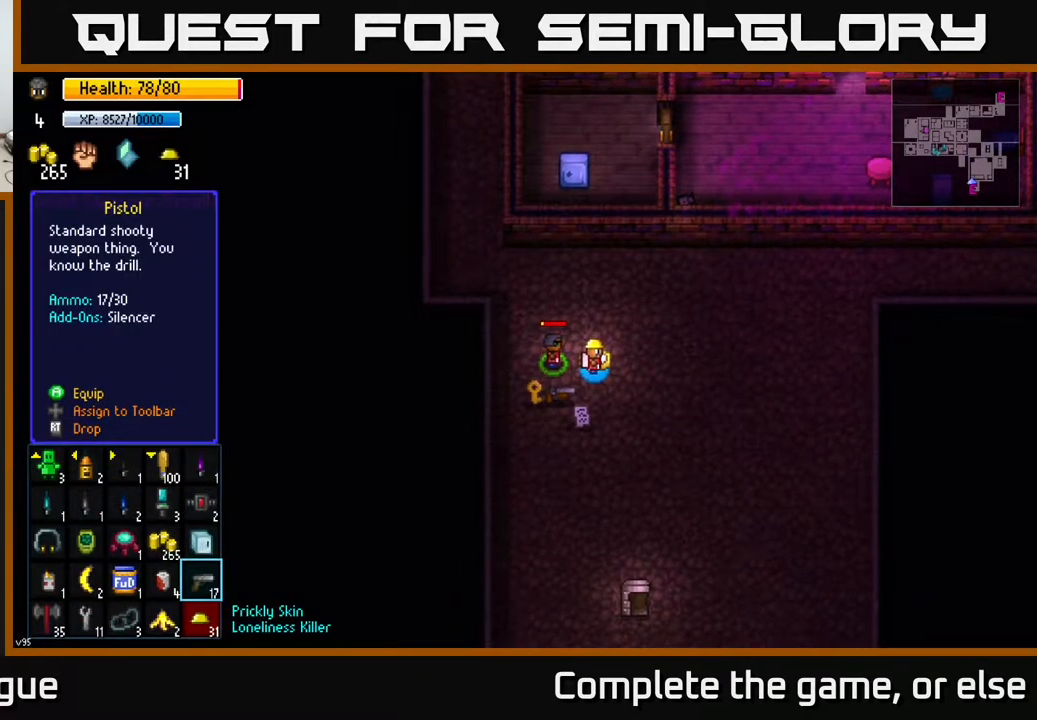
Gameplay with a controller (Xbox layout); each line is a JSON object with the inputs held at the frame after it. "events" lists button and stick changes between this image and that frame as [ms after this image, input, new state], when the widget could be followed in between.
{"buttons": [], "left_stick": "center", "right_stick": "center", "events": []}
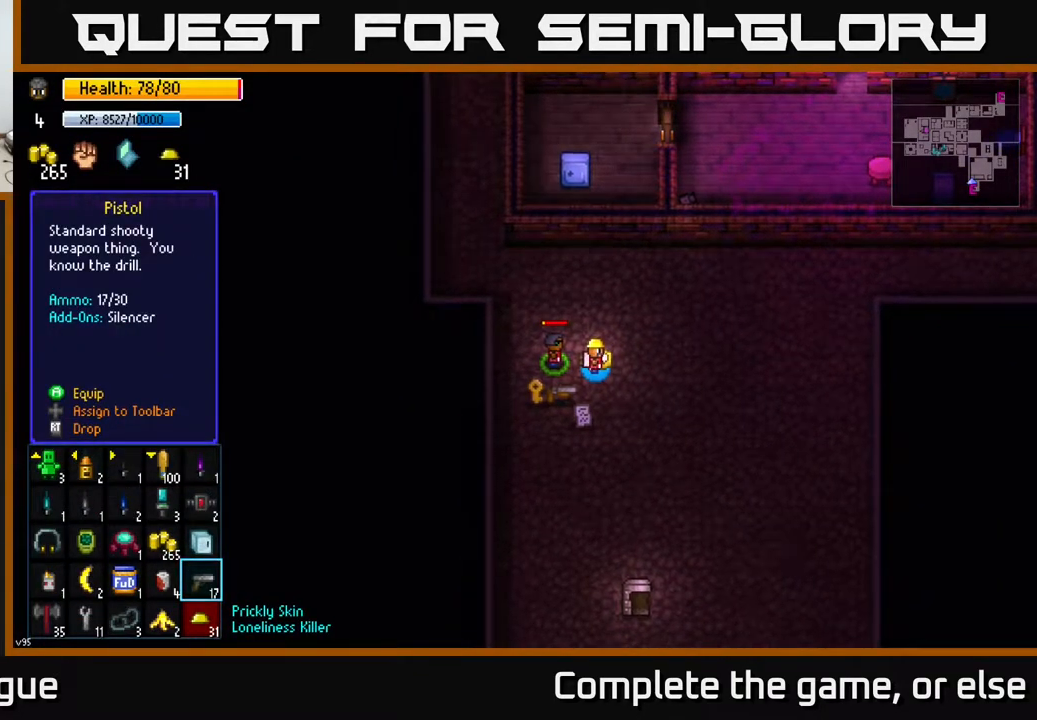
{"buttons": [], "left_stick": "down", "right_stick": "center", "events": [[500, "left_stick", "down"]]}
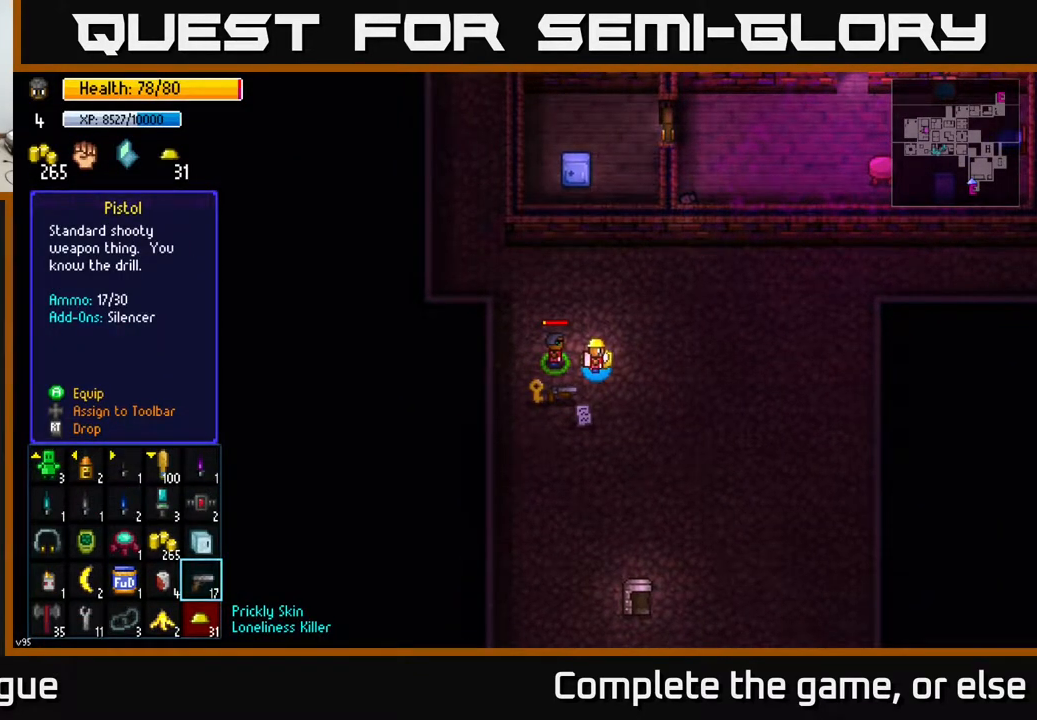
{"buttons": ["R2"], "left_stick": "center", "right_stick": "center", "events": [[167, "left_stick", "center"], [283, "left_stick", "left"], [400, "left_stick", "center"], [483, "R2", "down"]]}
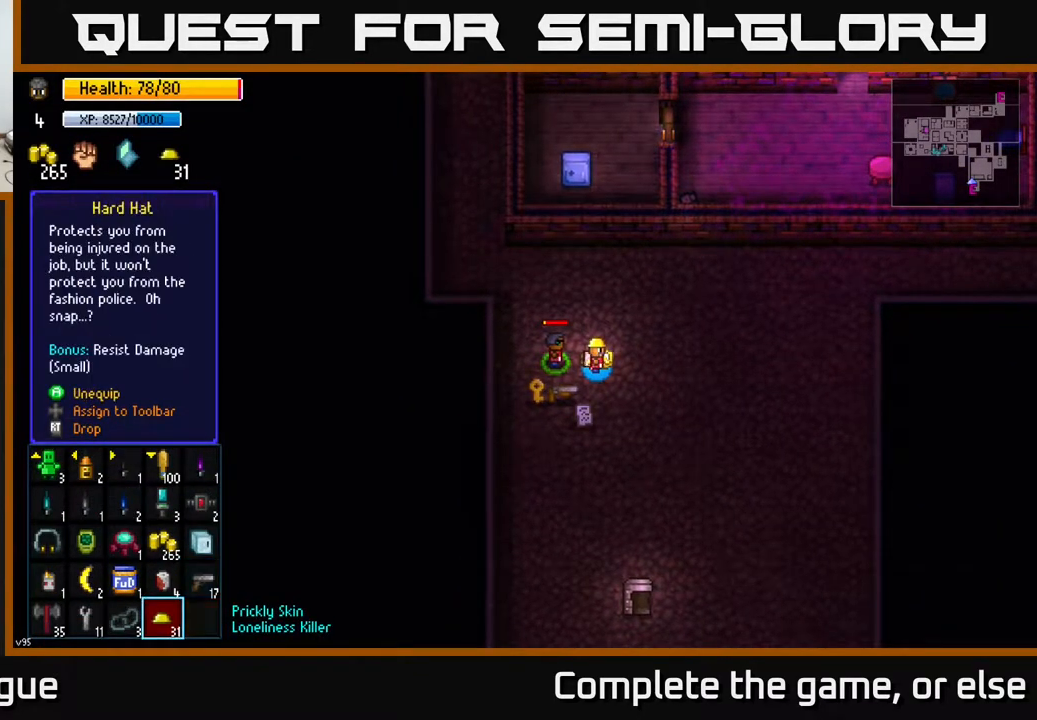
{"buttons": [], "left_stick": "down", "right_stick": "center", "events": [[100, "R2", "up"], [433, "left_stick", "down"]]}
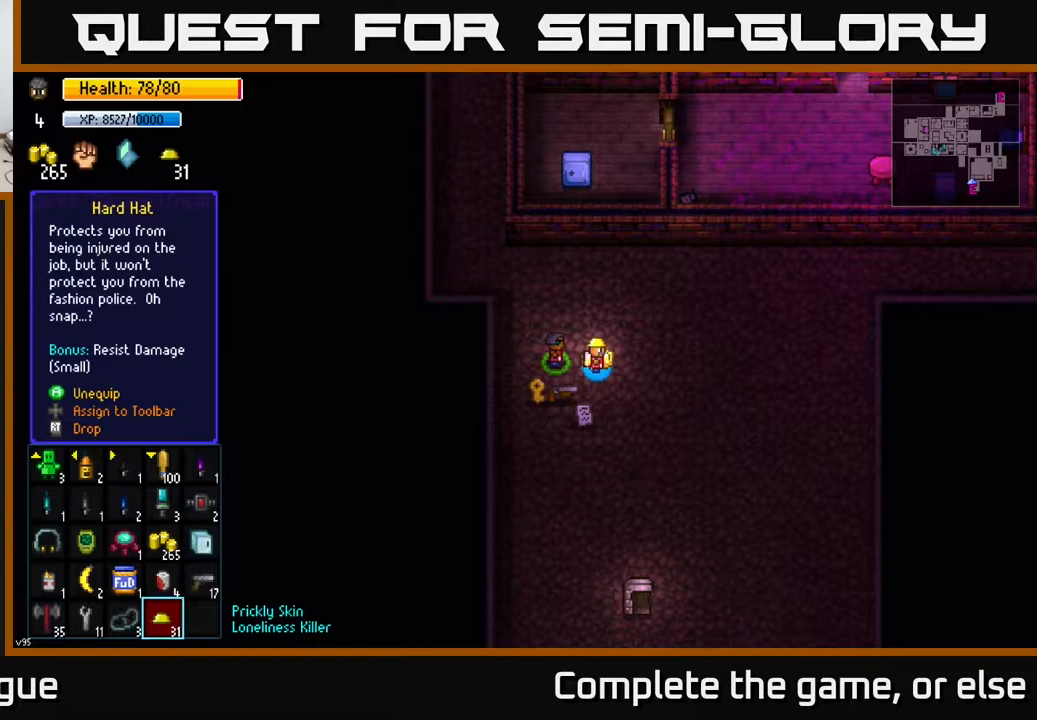
{"buttons": [], "left_stick": "down-left", "right_stick": "center", "events": [[83, "left_stick", "center"], [167, "B", "down"], [250, "B", "up"], [350, "left_stick", "down-left"]]}
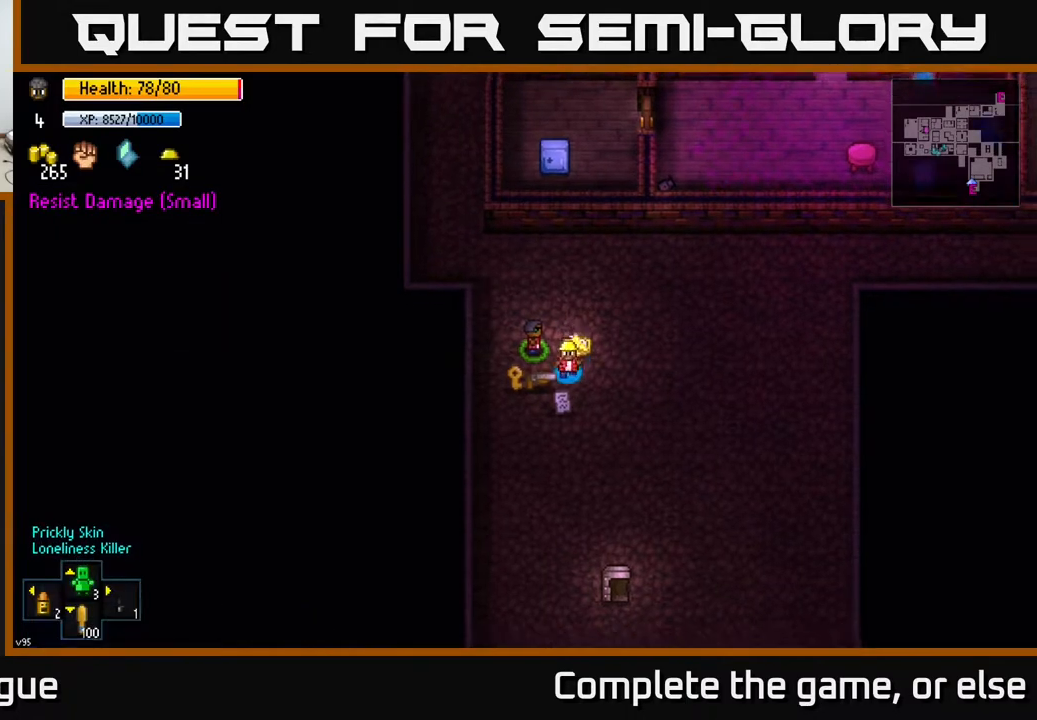
{"buttons": [], "left_stick": "center", "right_stick": "center", "events": [[117, "left_stick", "center"], [300, "left_stick", "down-right"], [433, "left_stick", "center"]]}
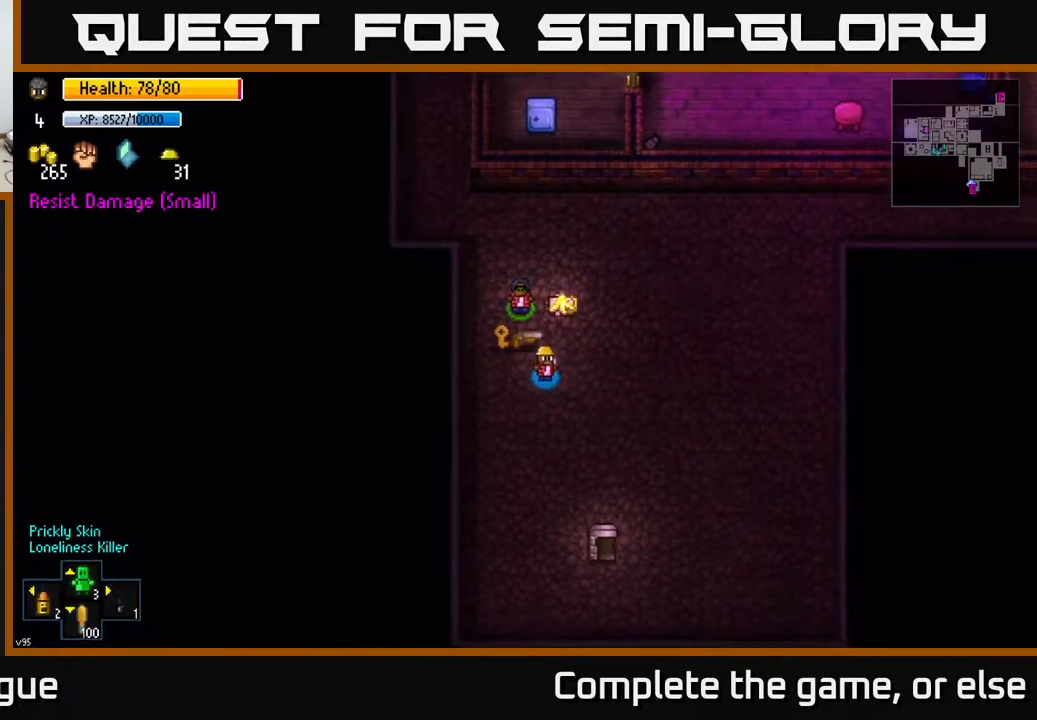
{"buttons": [], "left_stick": "up-left", "right_stick": "center", "events": [[200, "A", "down"], [283, "A", "up"], [500, "left_stick", "up-left"]]}
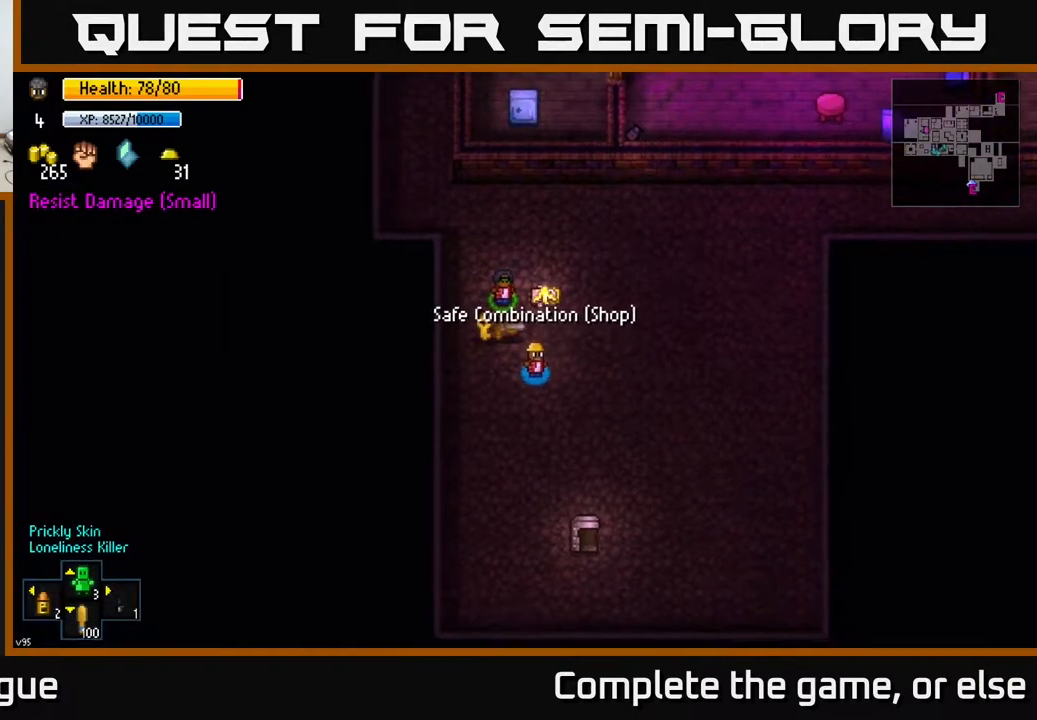
{"buttons": [], "left_stick": "center", "right_stick": "center", "events": [[200, "left_stick", "center"], [250, "A", "down"], [367, "A", "up"]]}
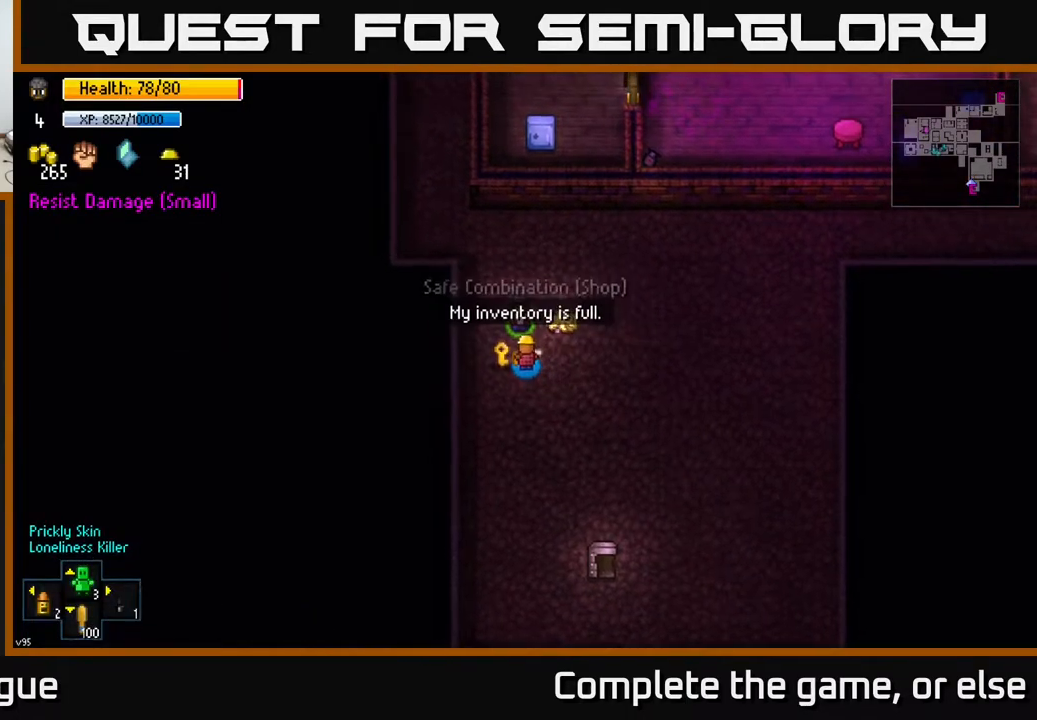
{"buttons": [], "left_stick": "center", "right_stick": "center", "events": [[133, "left_stick", "down"], [200, "left_stick", "center"]]}
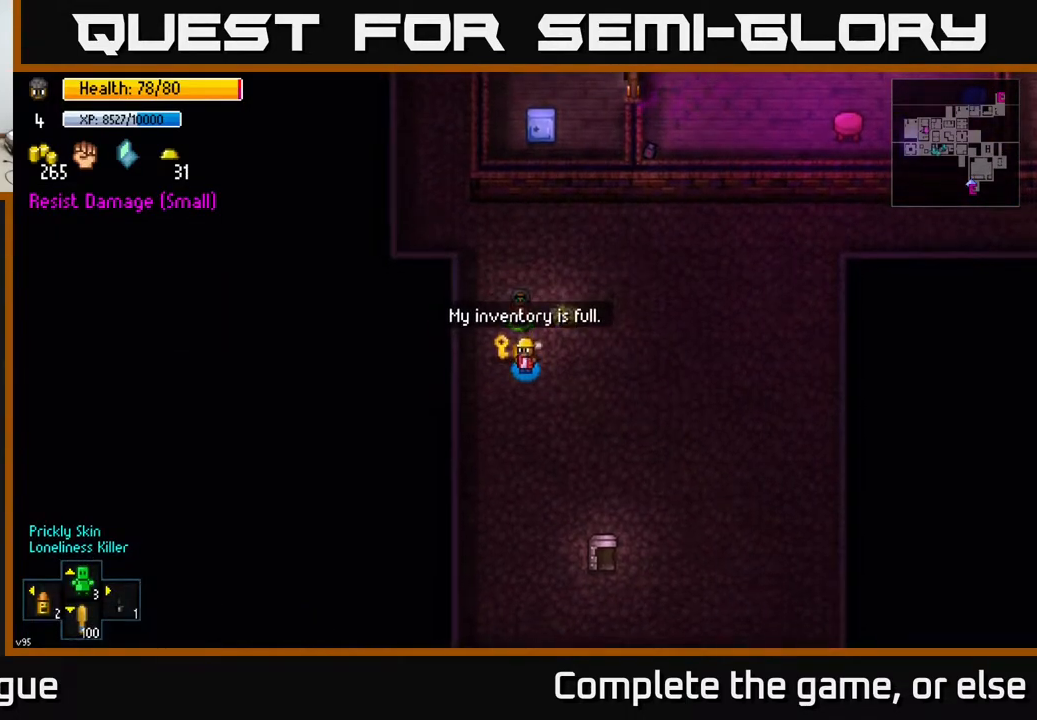
{"buttons": [], "left_stick": "center", "right_stick": "center", "events": [[267, "Y", "down"], [317, "Y", "up"]]}
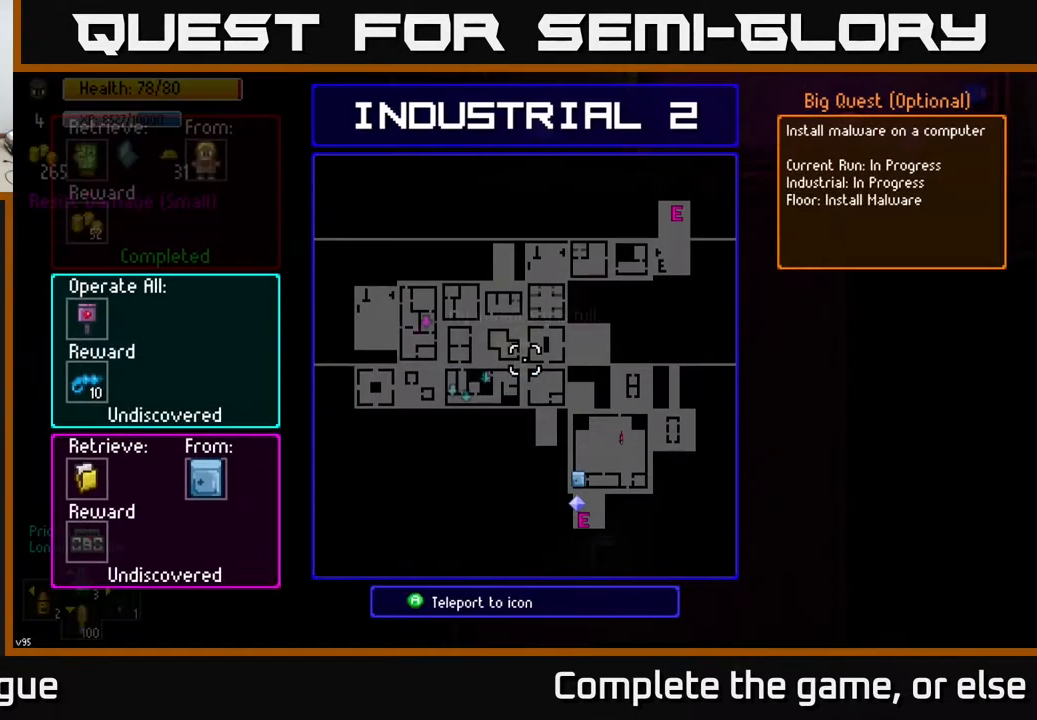
{"buttons": ["X"], "left_stick": "center", "right_stick": "center", "events": [[300, "B", "down"], [350, "B", "up"], [467, "X", "down"]]}
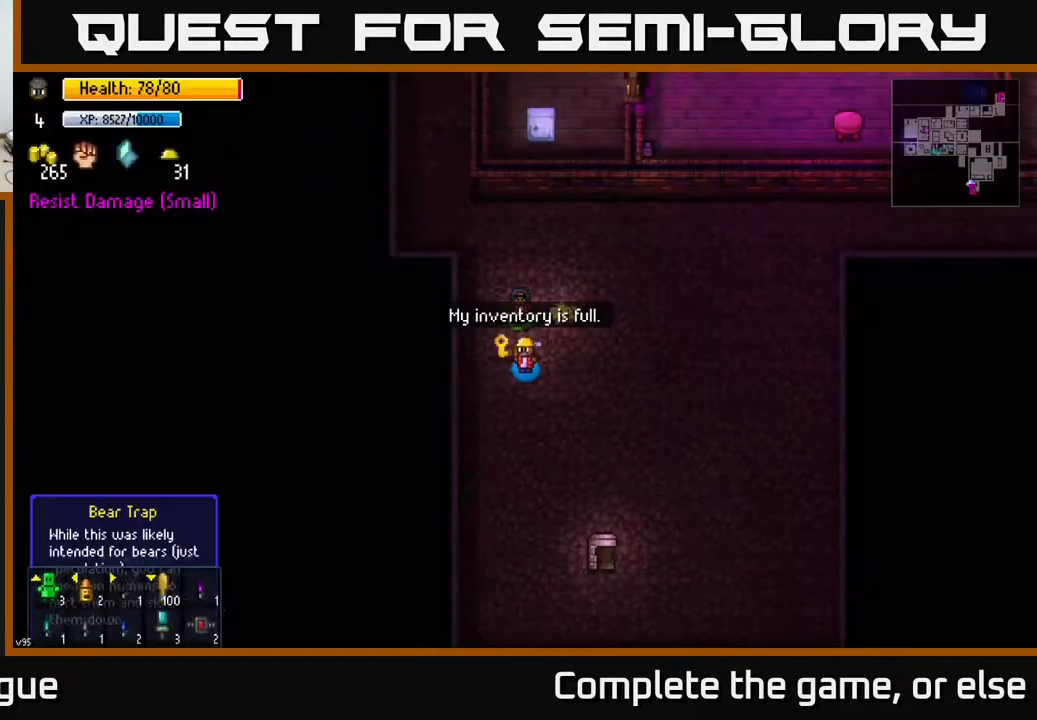
{"buttons": [], "left_stick": "up", "right_stick": "center", "events": [[17, "X", "up"], [467, "left_stick", "up"]]}
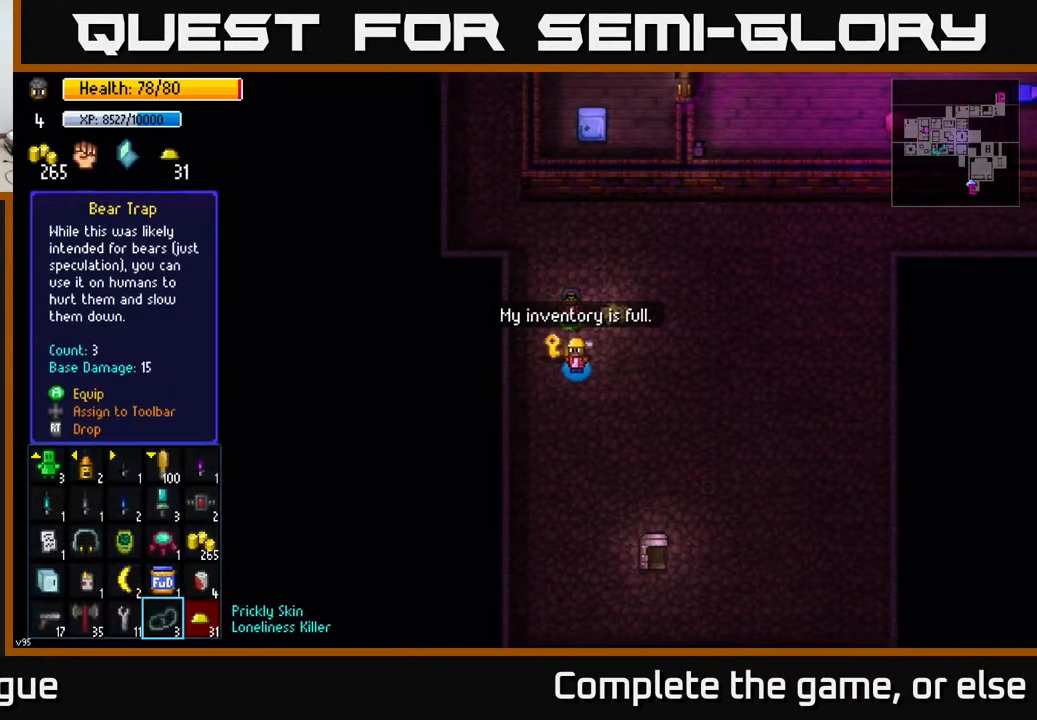
{"buttons": [], "left_stick": "up-left", "right_stick": "center", "events": [[133, "left_stick", "center"], [233, "left_stick", "up"], [417, "left_stick", "center"], [467, "left_stick", "up-left"]]}
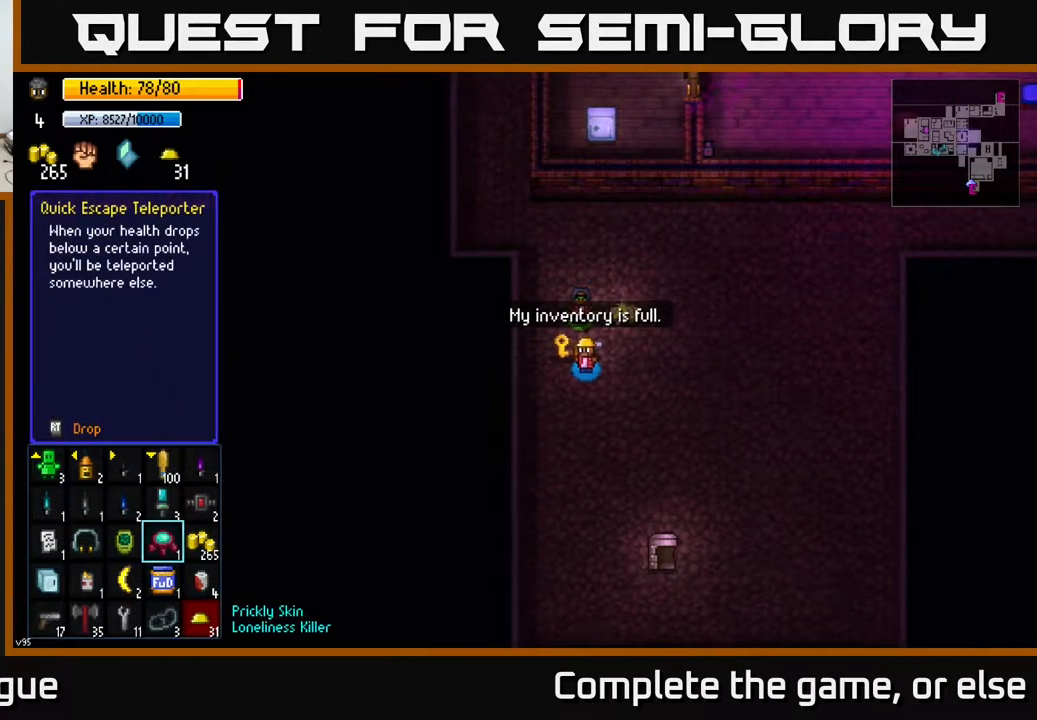
{"buttons": [], "left_stick": "up", "right_stick": "center", "events": [[100, "left_stick", "center"], [183, "left_stick", "up-left"], [350, "left_stick", "center"], [400, "left_stick", "up"]]}
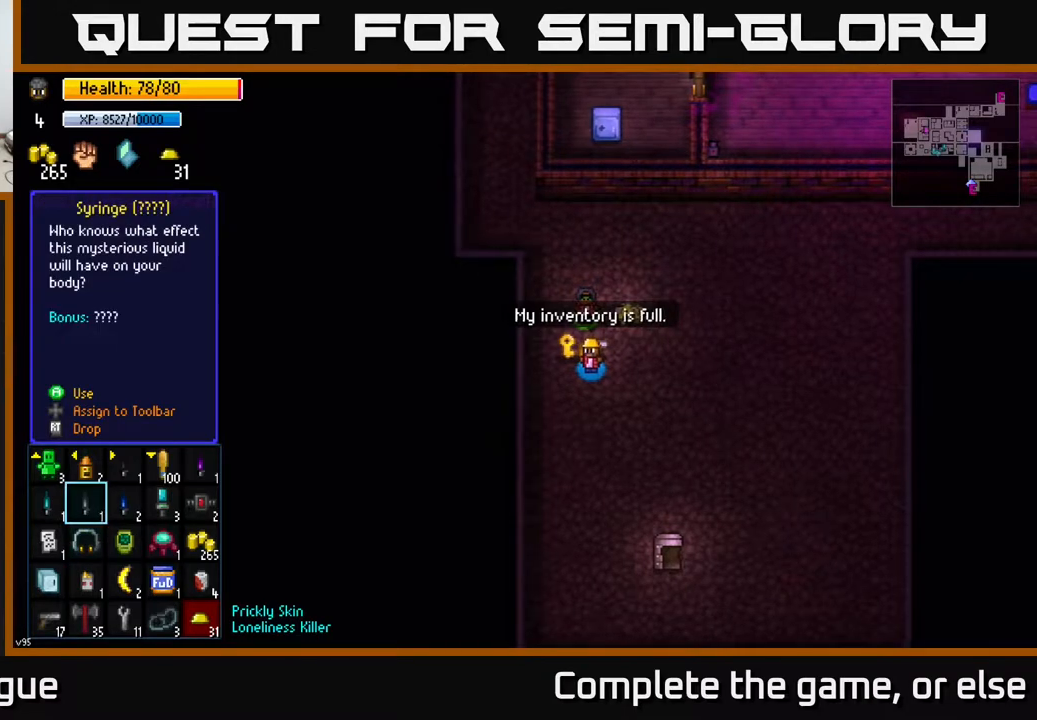
{"buttons": [], "left_stick": "center", "right_stick": "center", "events": [[17, "left_stick", "center"], [117, "left_stick", "up"], [283, "left_stick", "center"]]}
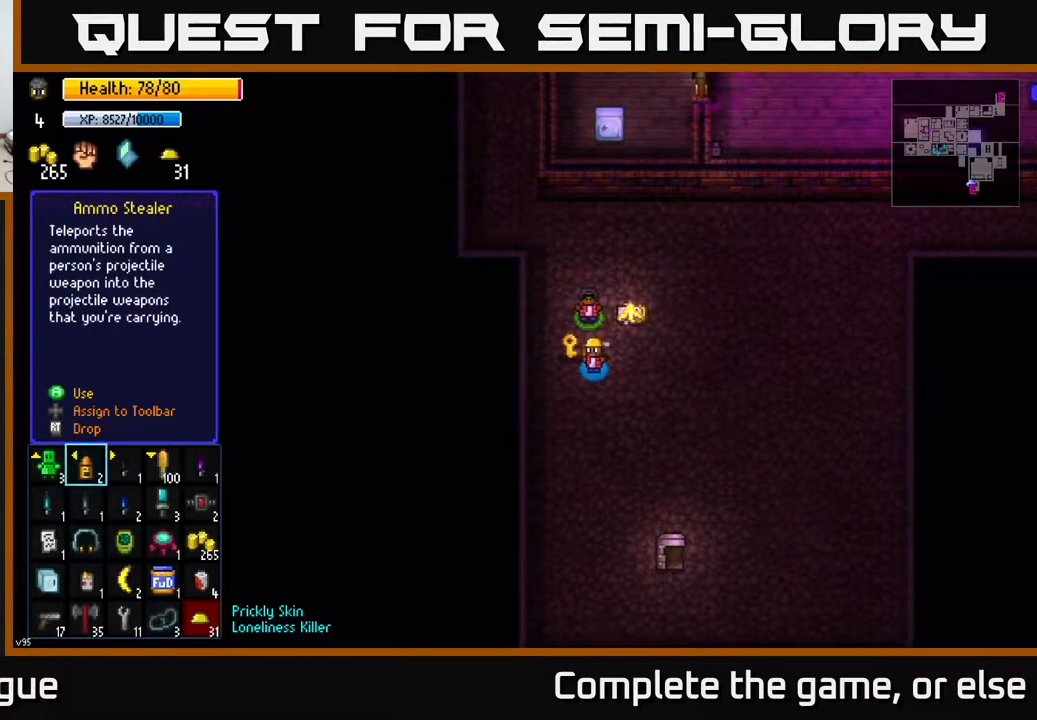
{"buttons": [], "left_stick": "center", "right_stick": "up", "events": [[50, "A", "down"], [117, "A", "up"], [283, "right_stick", "up"]]}
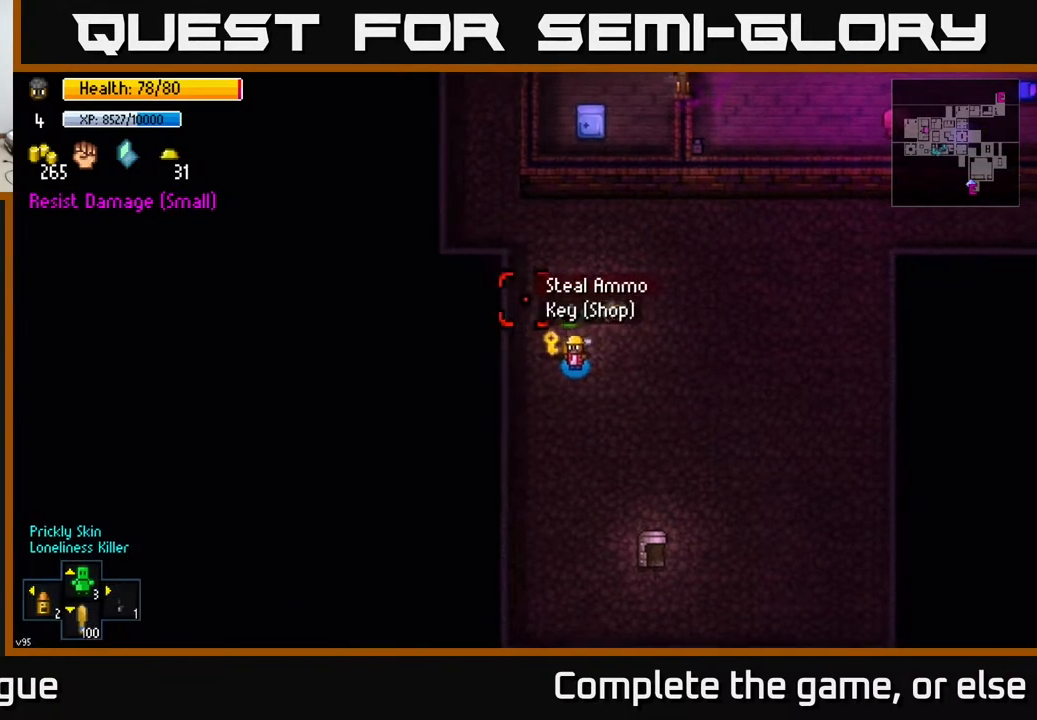
{"buttons": [], "left_stick": "up-right", "right_stick": "center", "events": [[150, "right_stick", "up-right"], [233, "left_stick", "up-right"], [467, "right_stick", "center"]]}
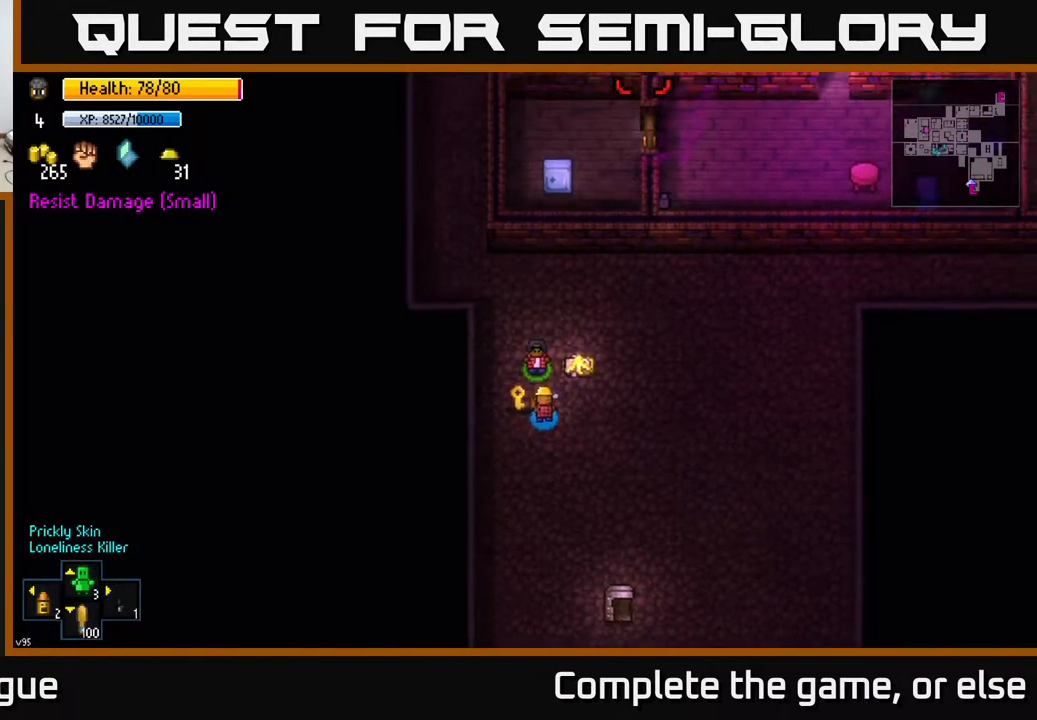
{"buttons": [], "left_stick": "up-right", "right_stick": "up", "events": [[400, "right_stick", "up"]]}
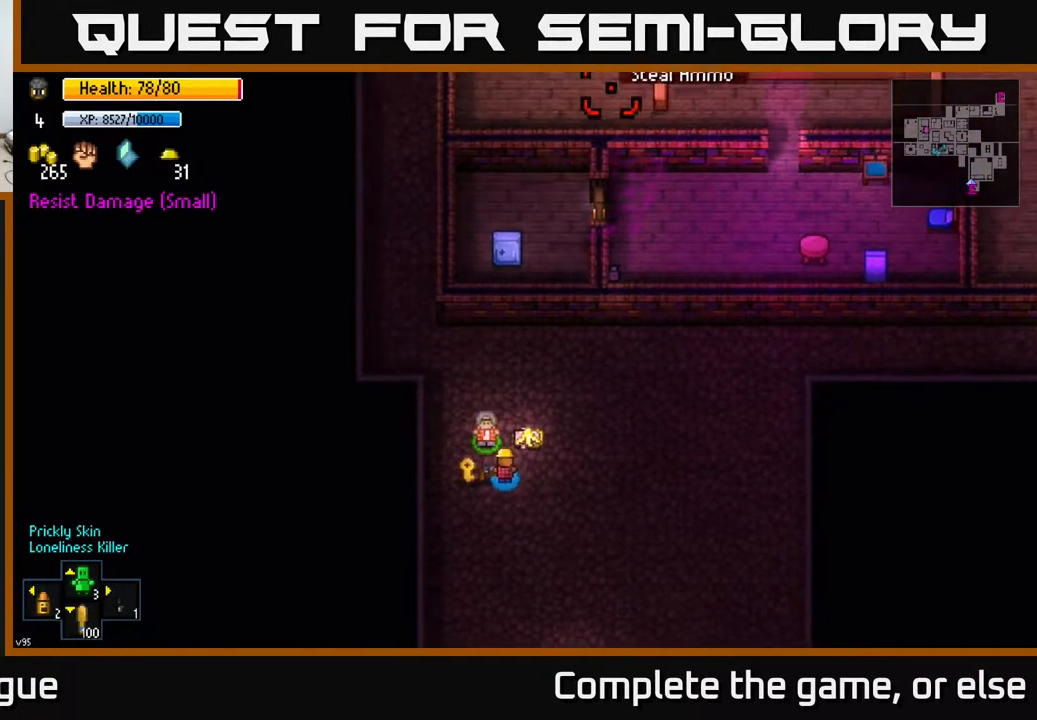
{"buttons": [], "left_stick": "right", "right_stick": "center", "events": [[167, "right_stick", "up-right"], [267, "right_stick", "center"], [317, "left_stick", "right"]]}
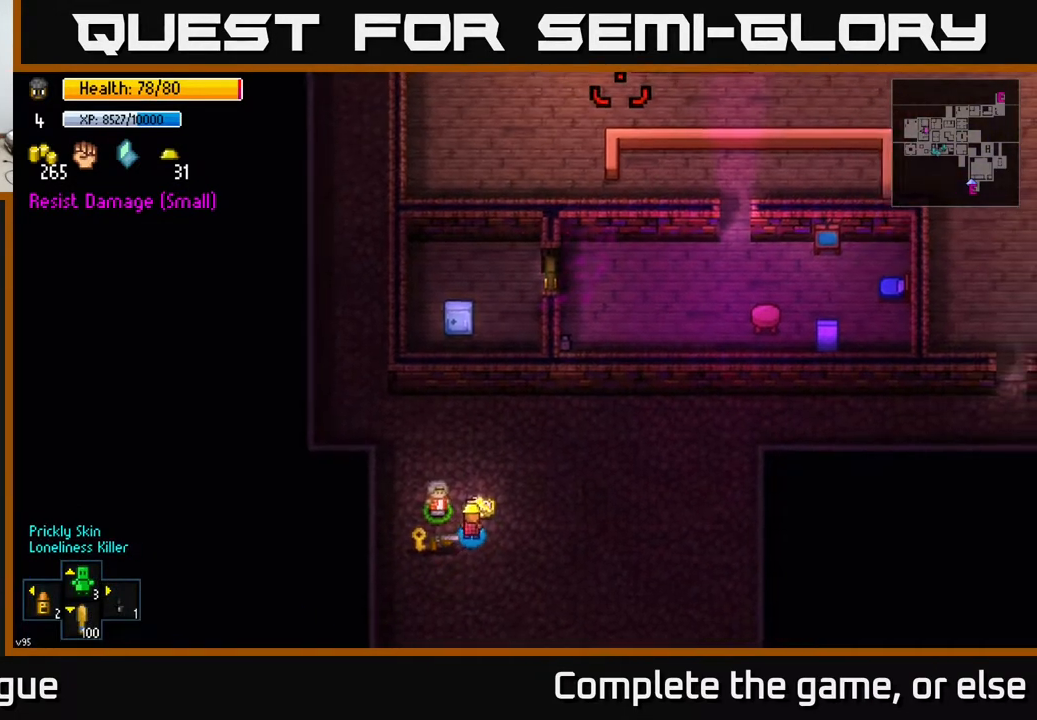
{"buttons": [], "left_stick": "up", "right_stick": "center", "events": [[117, "left_stick", "up-right"], [300, "left_stick", "up"]]}
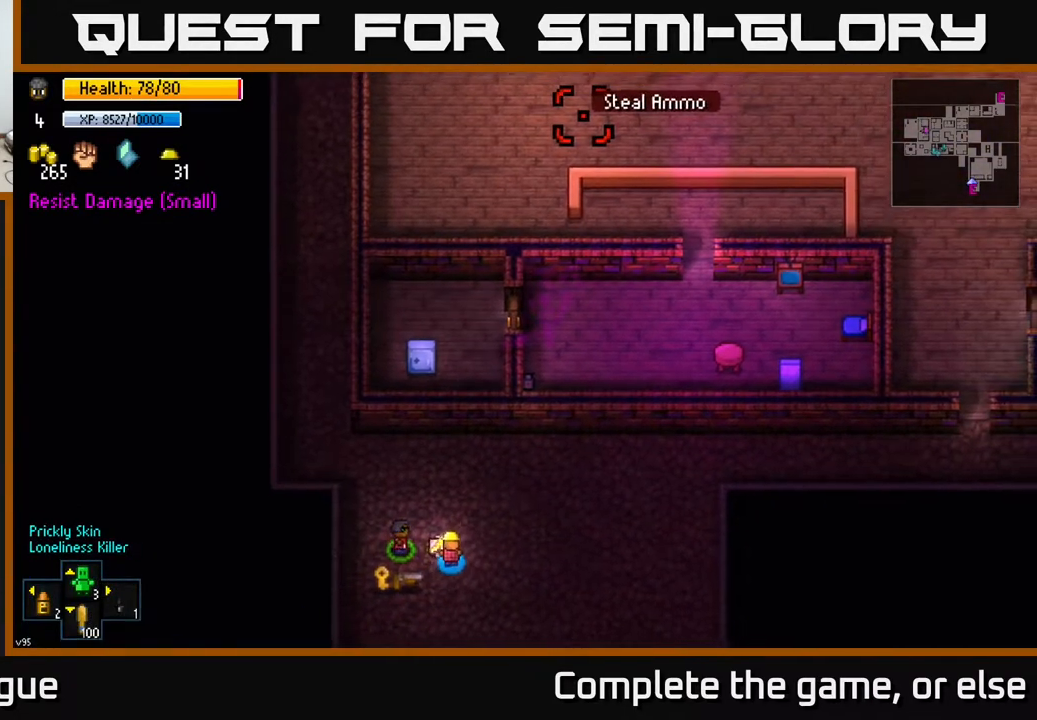
{"buttons": [], "left_stick": "up", "right_stick": "center", "events": []}
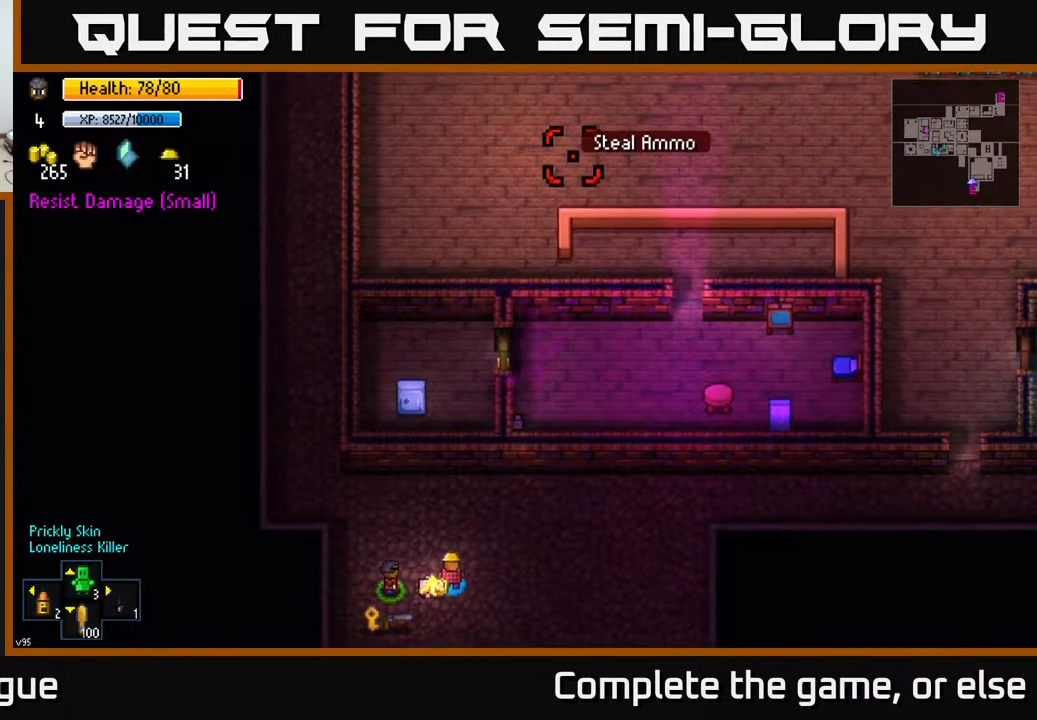
{"buttons": [], "left_stick": "up-left", "right_stick": "up", "events": [[217, "left_stick", "up-left"], [467, "right_stick", "up"]]}
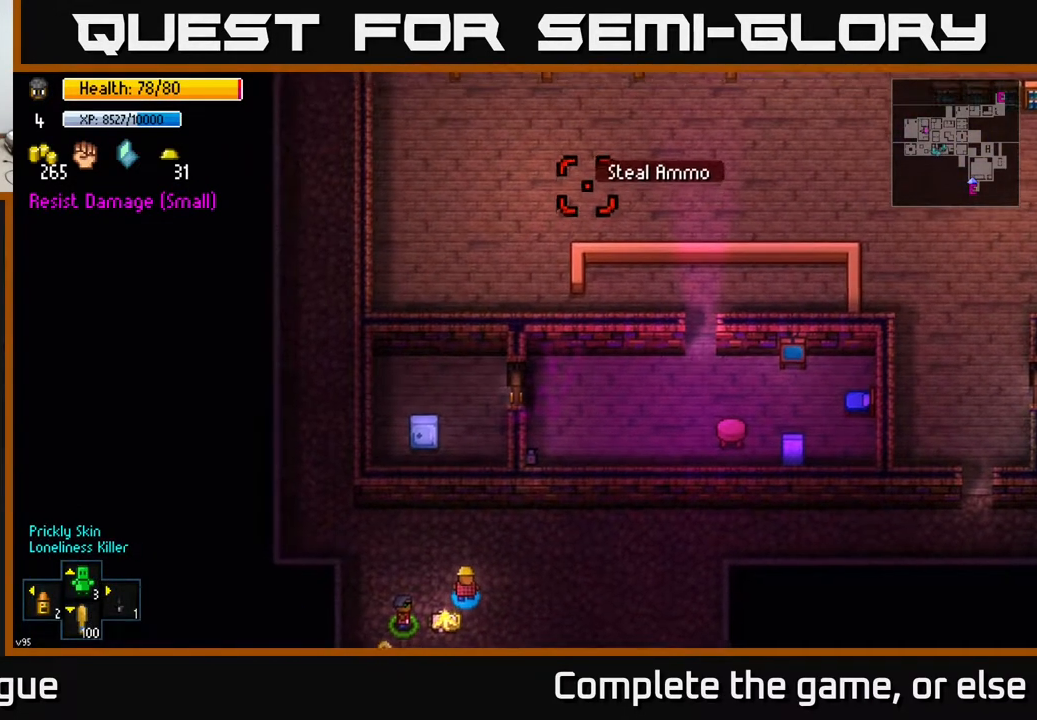
{"buttons": [], "left_stick": "up-left", "right_stick": "center", "events": [[483, "right_stick", "center"]]}
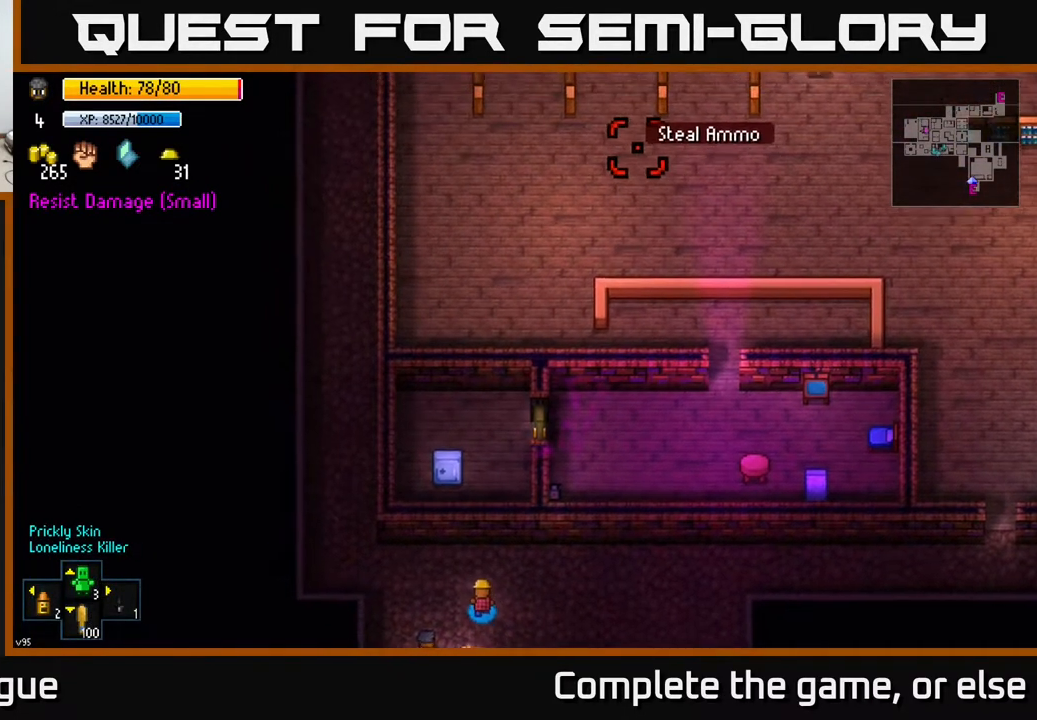
{"buttons": [], "left_stick": "left", "right_stick": "center", "events": [[200, "B", "down"], [267, "B", "up"], [317, "left_stick", "left"]]}
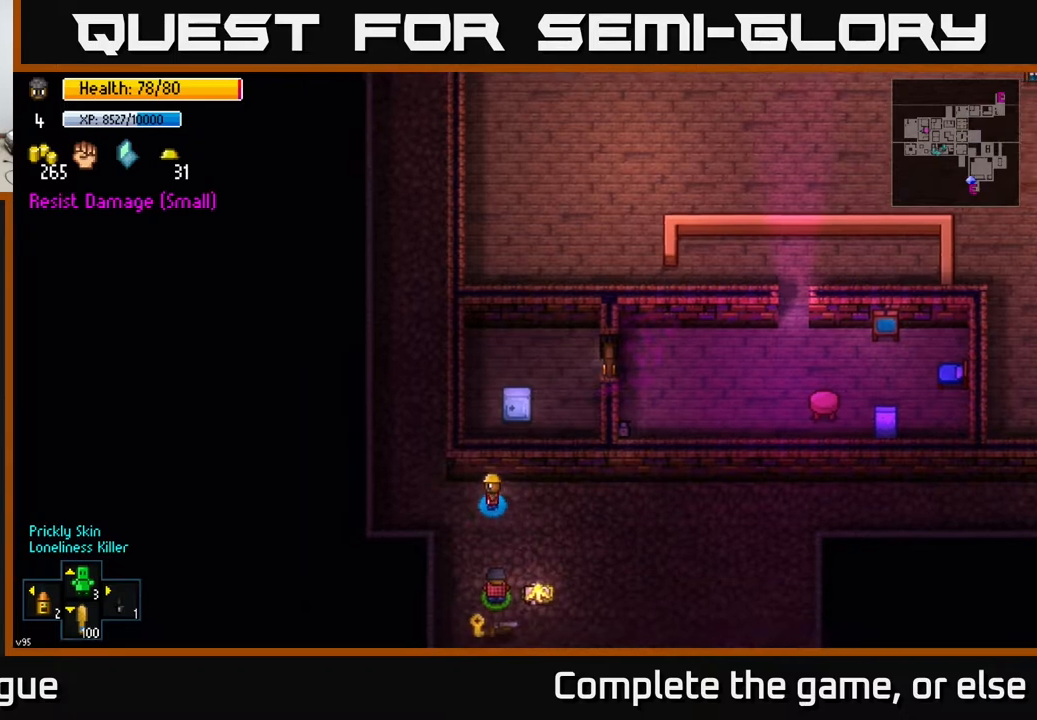
{"buttons": [], "left_stick": "down", "right_stick": "center", "events": [[133, "left_stick", "down"], [233, "left_stick", "down-right"], [417, "left_stick", "down"]]}
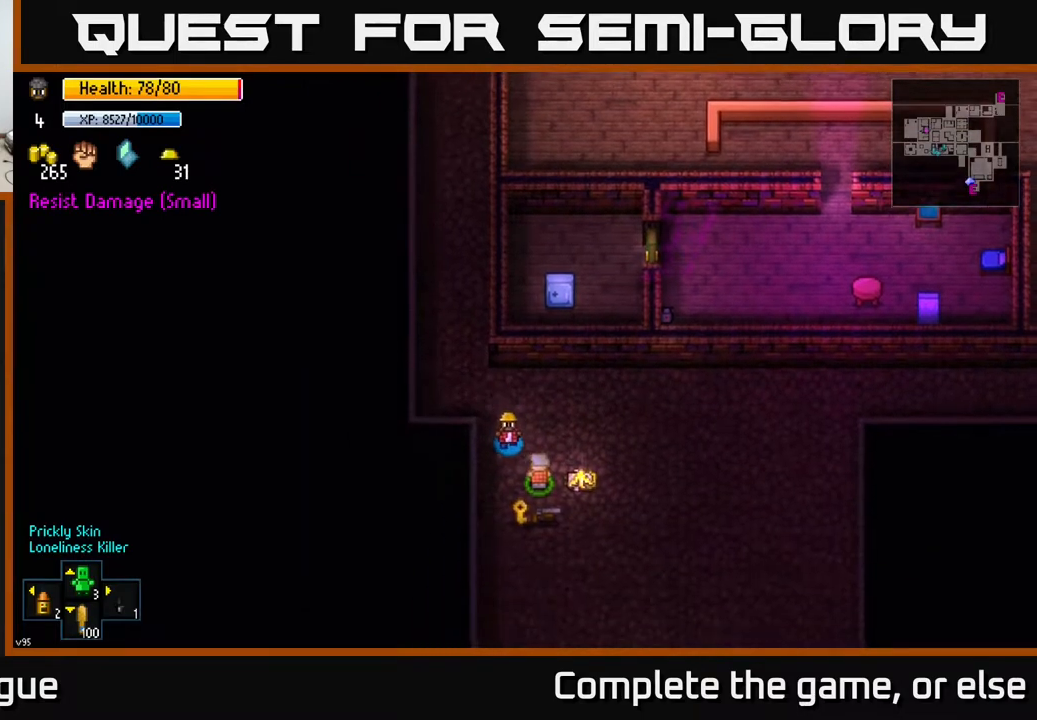
{"buttons": [], "left_stick": "right", "right_stick": "center", "events": [[167, "left_stick", "down-right"], [300, "left_stick", "right"]]}
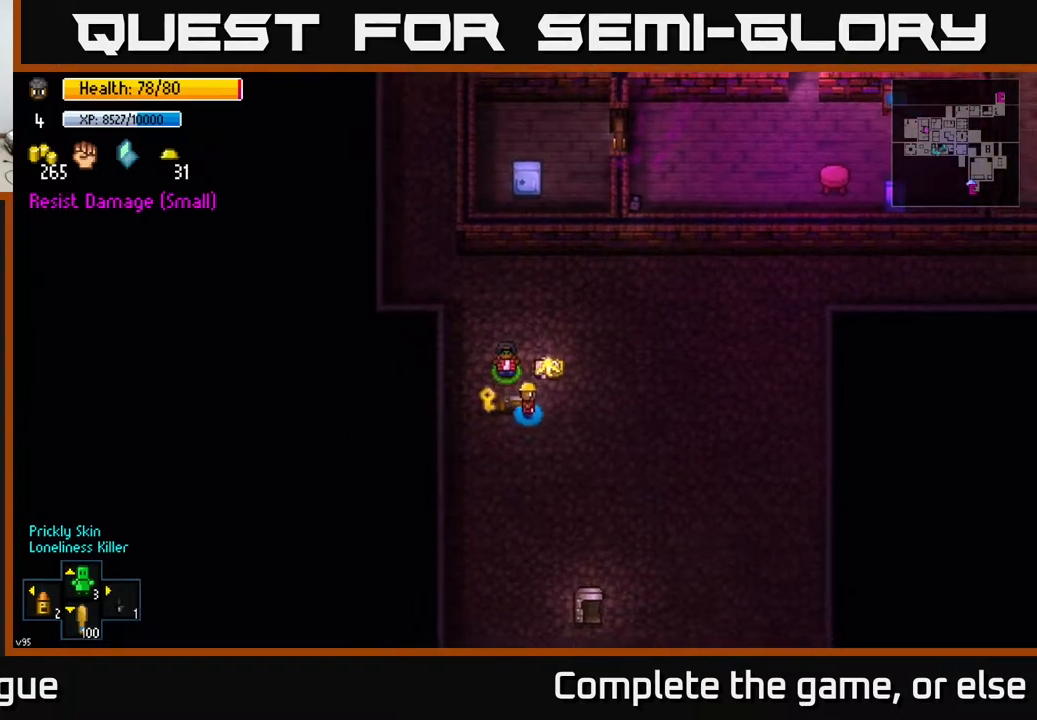
{"buttons": [], "left_stick": "center", "right_stick": "center", "events": [[33, "left_stick", "center"], [233, "left_stick", "right"], [500, "left_stick", "center"]]}
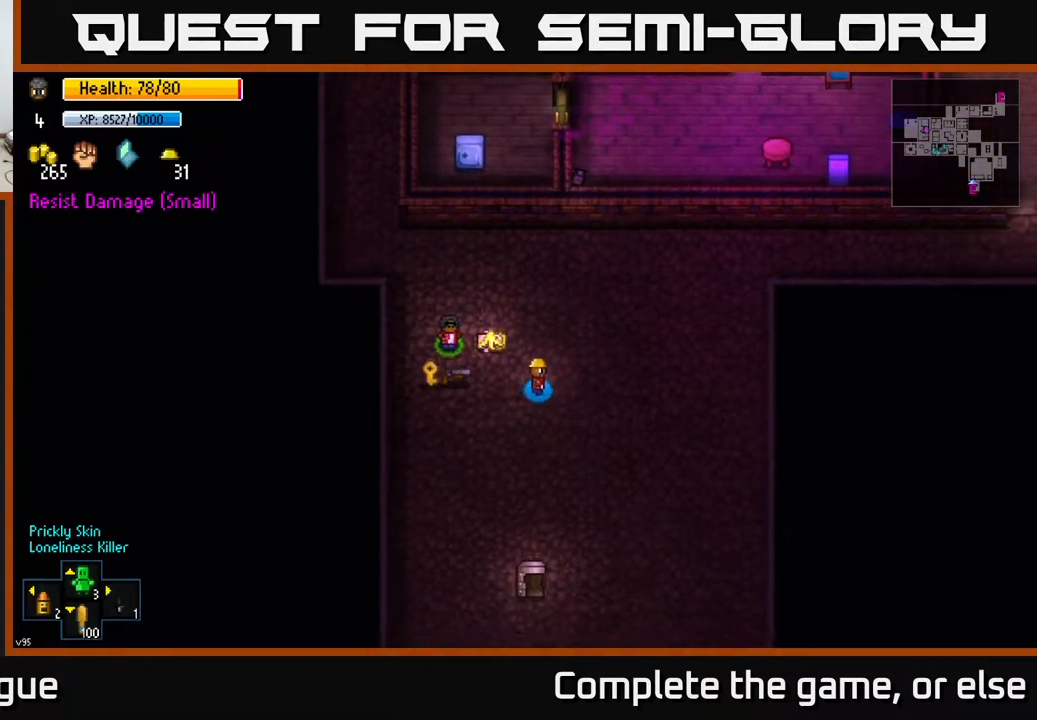
{"buttons": [], "left_stick": "up", "right_stick": "center", "events": [[117, "left_stick", "up"], [267, "left_stick", "up-right"], [450, "left_stick", "up"]]}
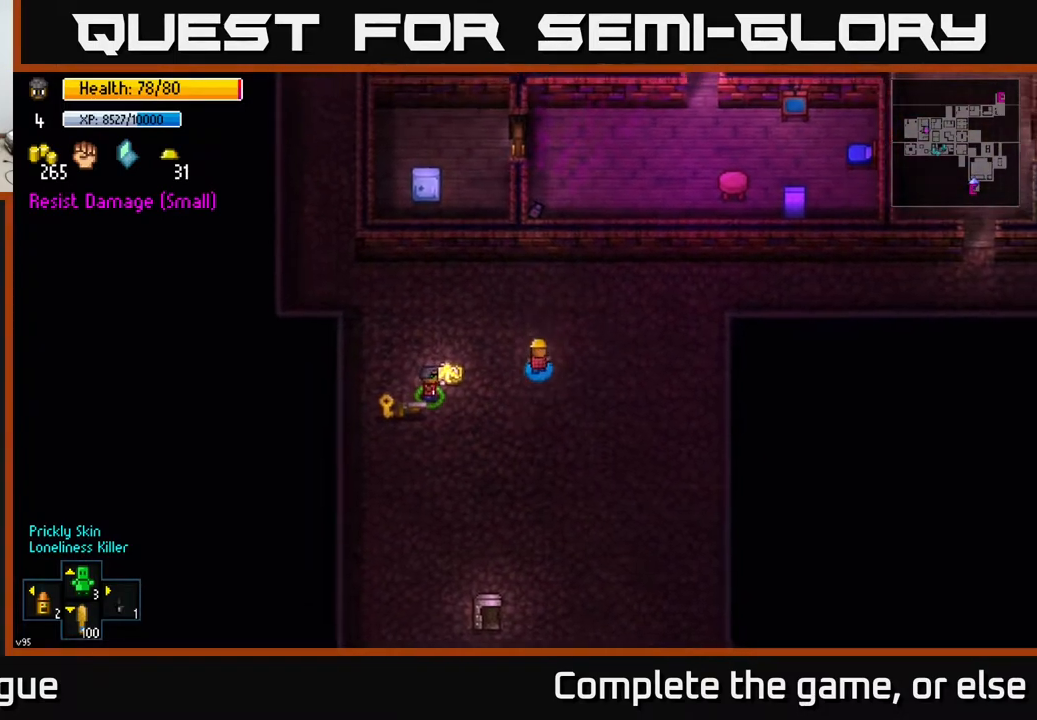
{"buttons": [], "left_stick": "up-right", "right_stick": "center", "events": [[133, "left_stick", "center"], [250, "left_stick", "up-right"]]}
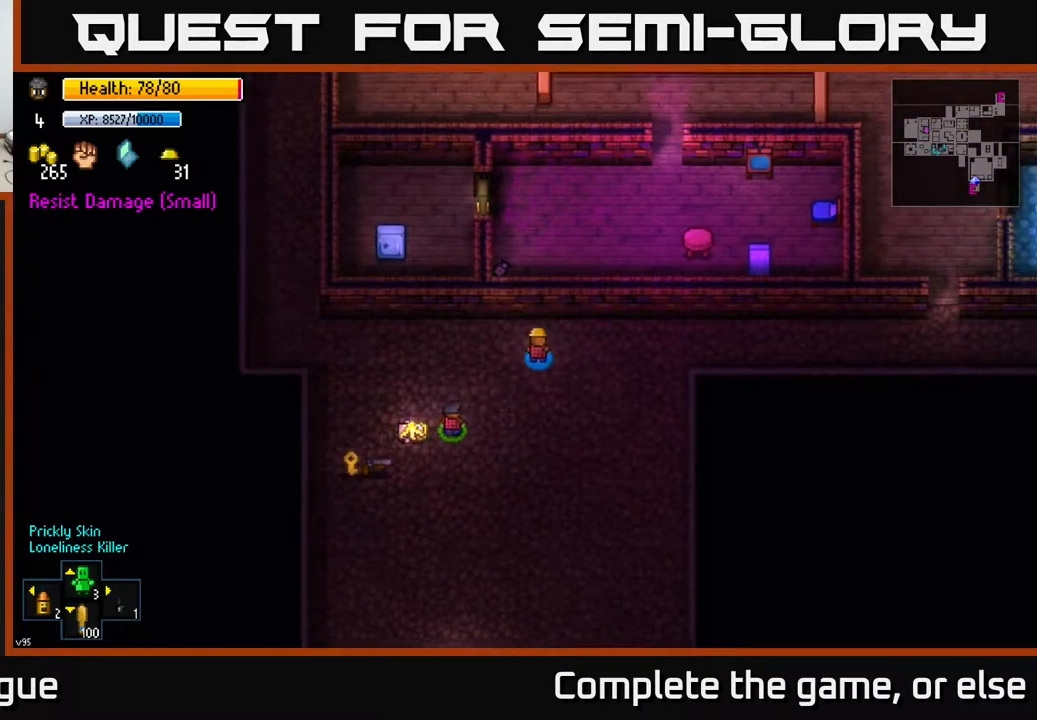
{"buttons": [], "left_stick": "center", "right_stick": "center", "events": [[117, "left_stick", "left"], [233, "left_stick", "center"]]}
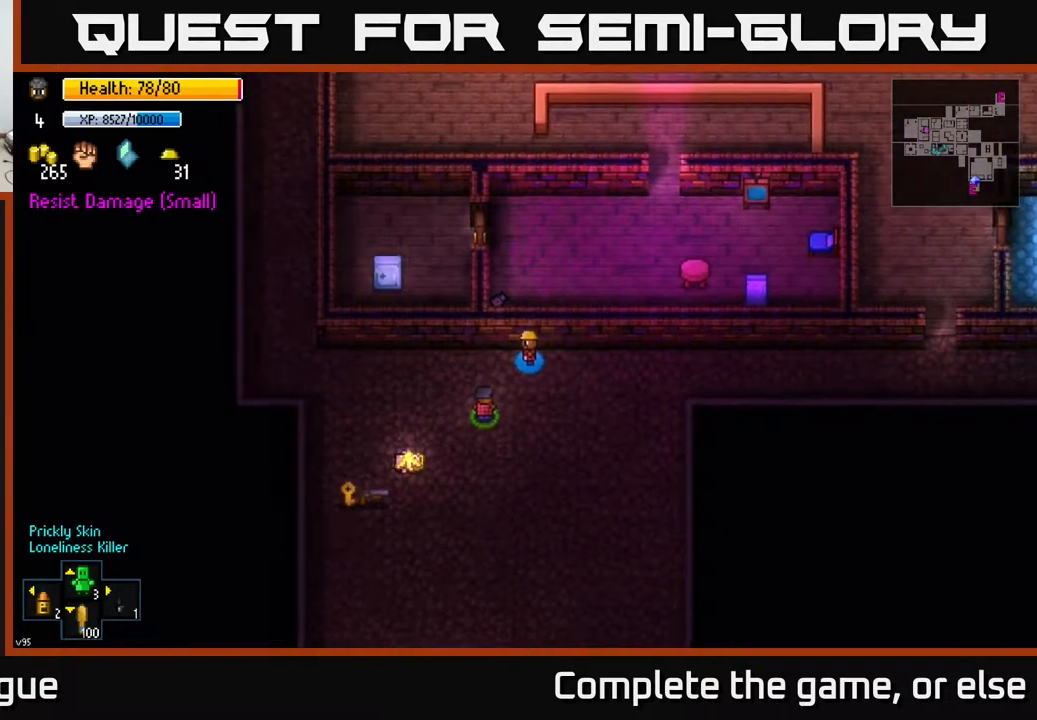
{"buttons": [], "left_stick": "center", "right_stick": "up-right", "events": [[267, "right_stick", "up-right"]]}